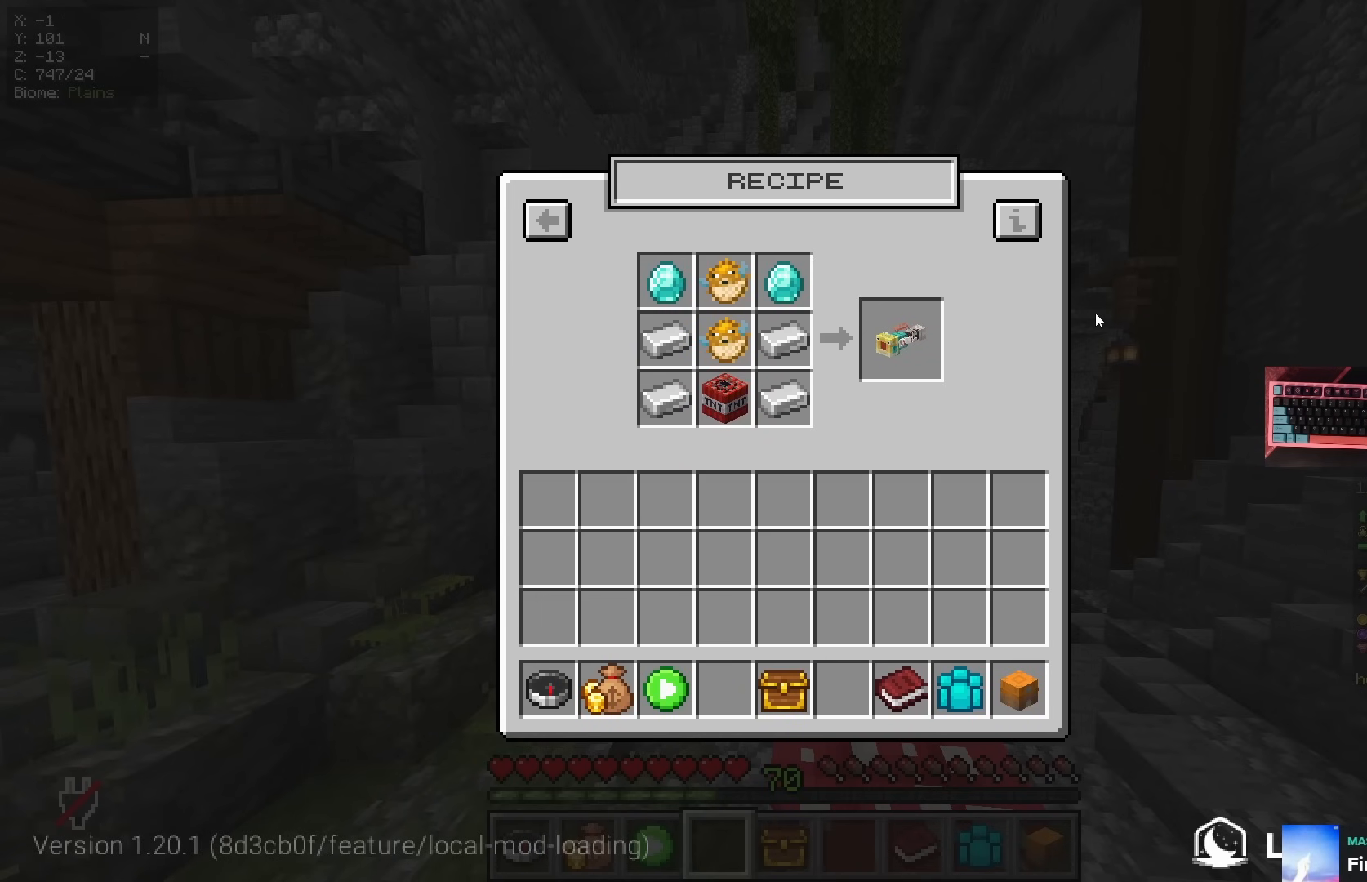
Gameplay with keyboard and mouse; each line is a JSON object with the keys and mouse buttons held at the frame after it. "events" lists presses ("down") and releases ("up") of "a", "d", "s", "space", "w", "mouse_left" and "mouse_right" between this image and that frame as [ms after this image, input, new state], when the widget could be followed in between. "mouse_left", "mouse_right" = the "left", "right" buttons of the "mouse" list. No other keys are recorded. Fast repeated clicks can show as one long hold. Mouse movement is not recorded.
{"keys": [], "mouse": ["left"], "events": [[233, "mouse_left", "down"]]}
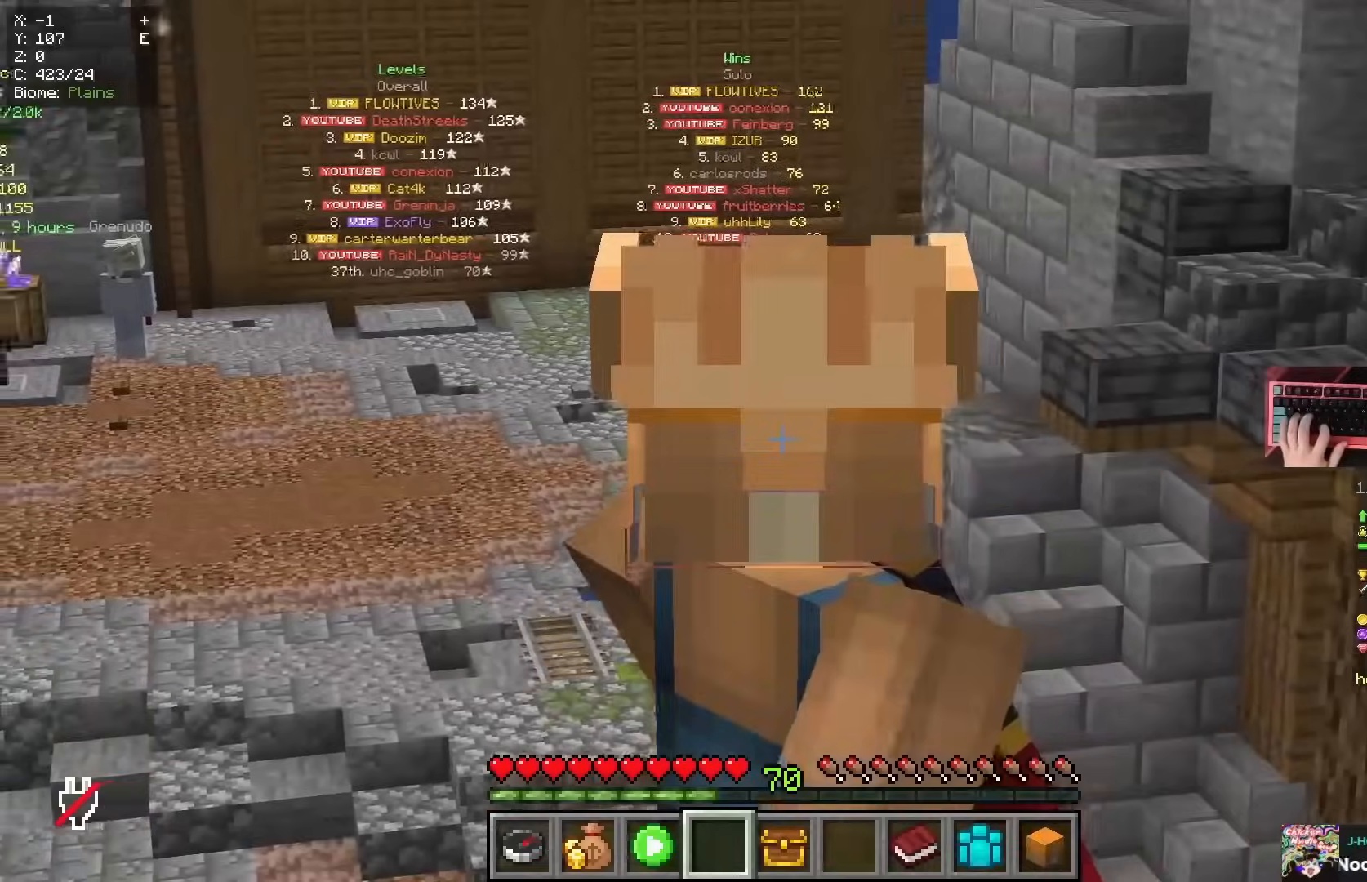
{"keys": ["s"], "mouse": ["left"]}
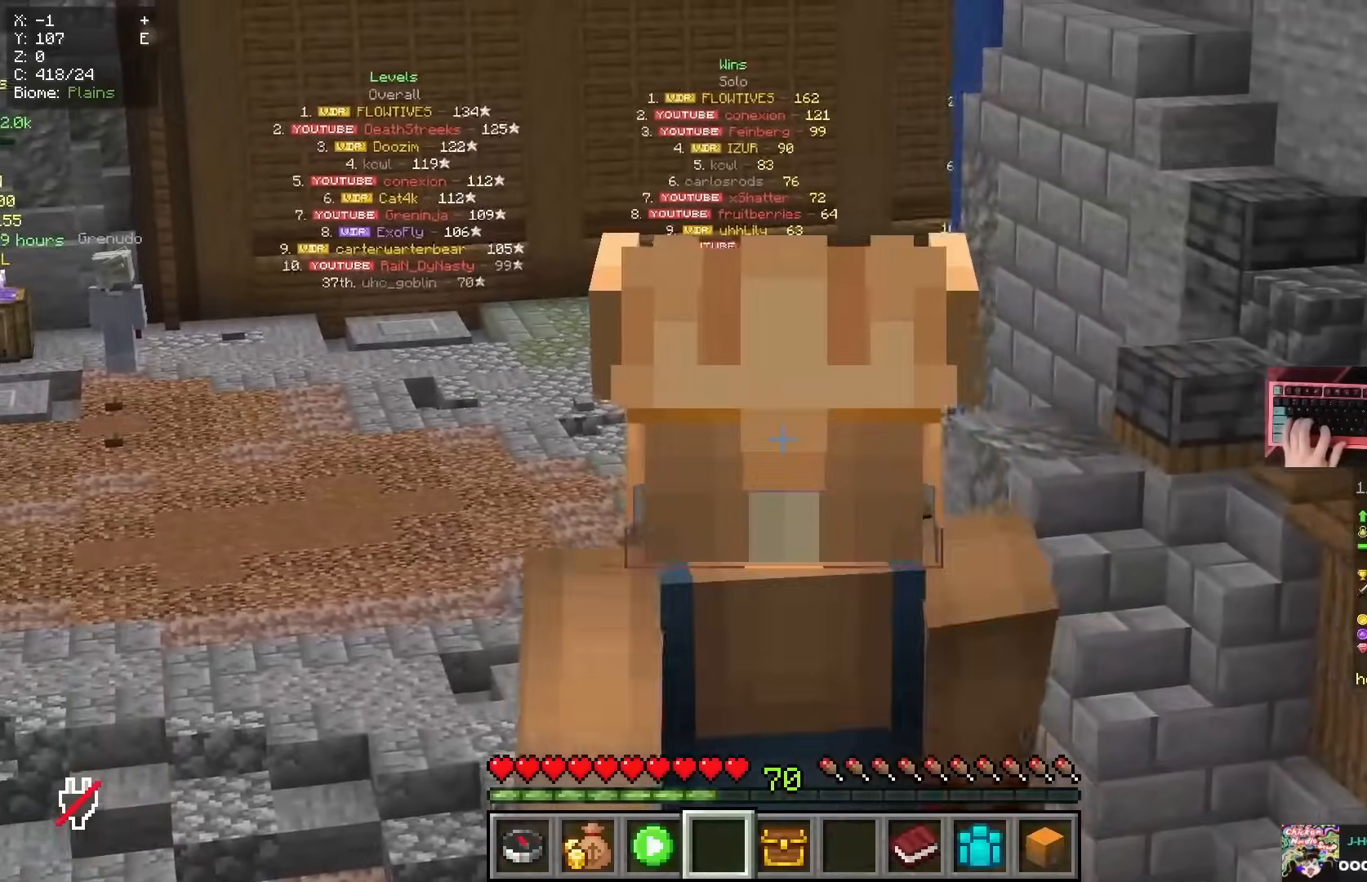
{"keys": [], "mouse": ["left"], "events": [[450, "s", "up"]]}
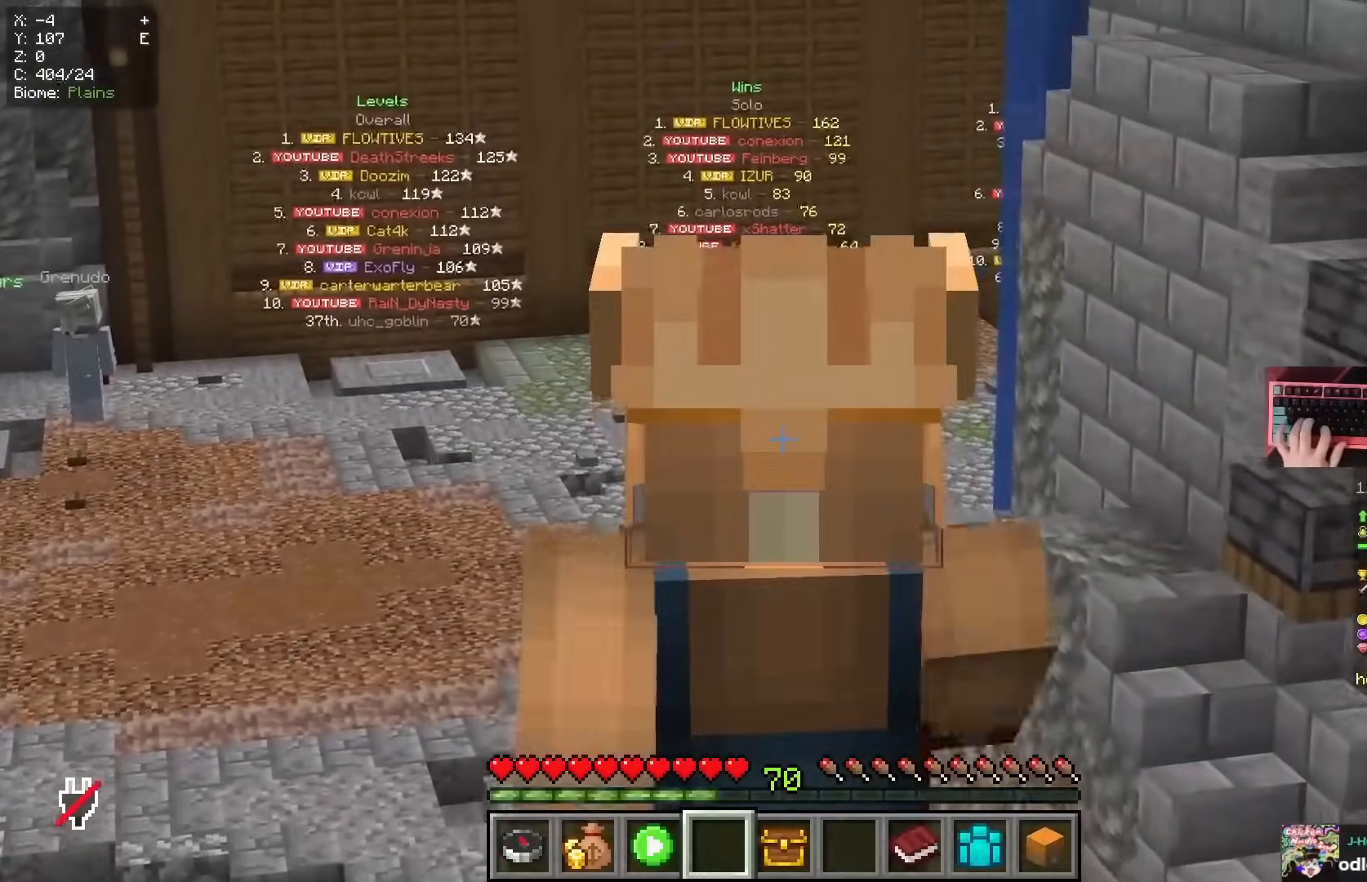
{"keys": [], "mouse": [], "events": [[200, "mouse_left", "up"]]}
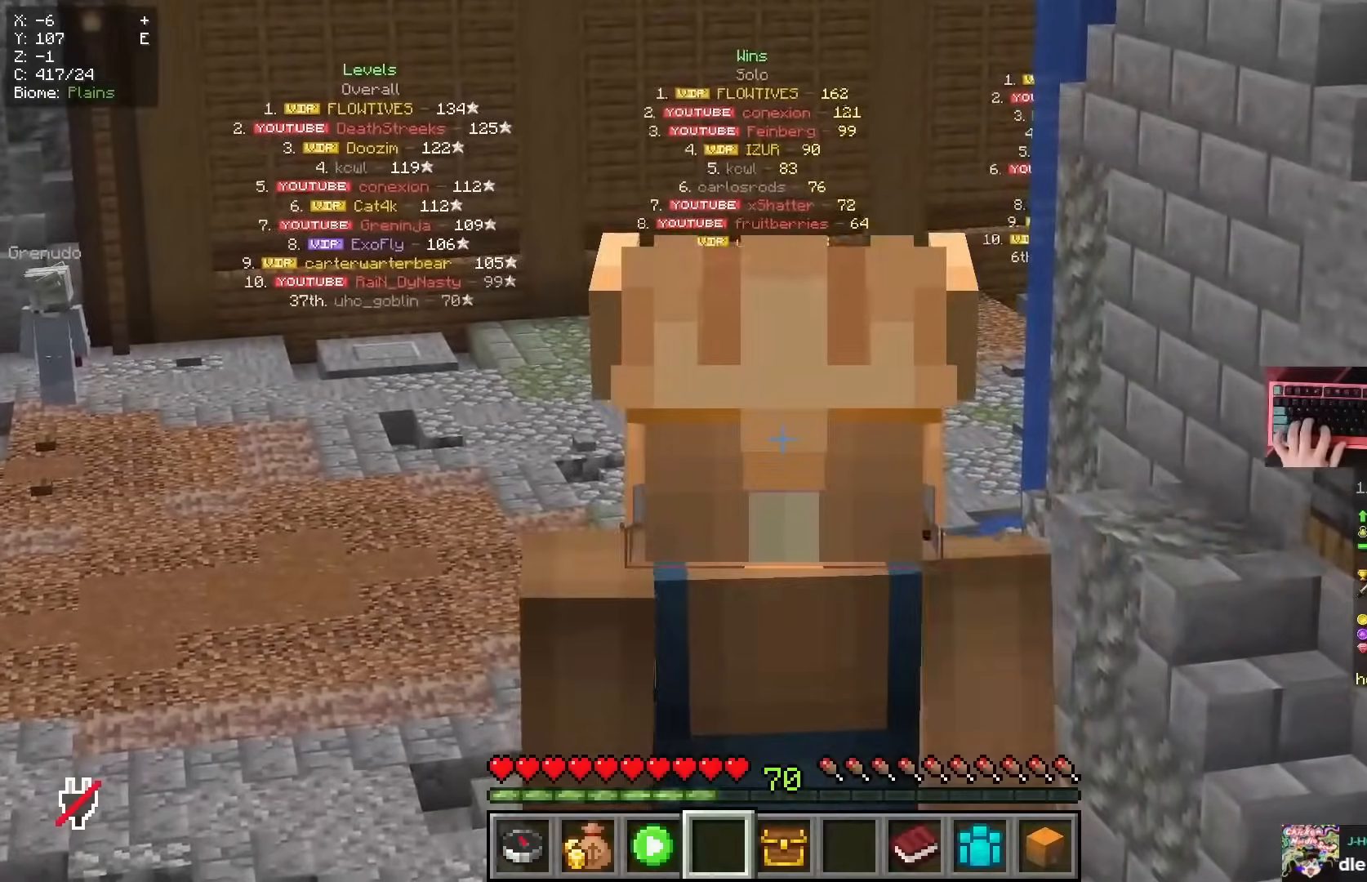
{"keys": [], "mouse": []}